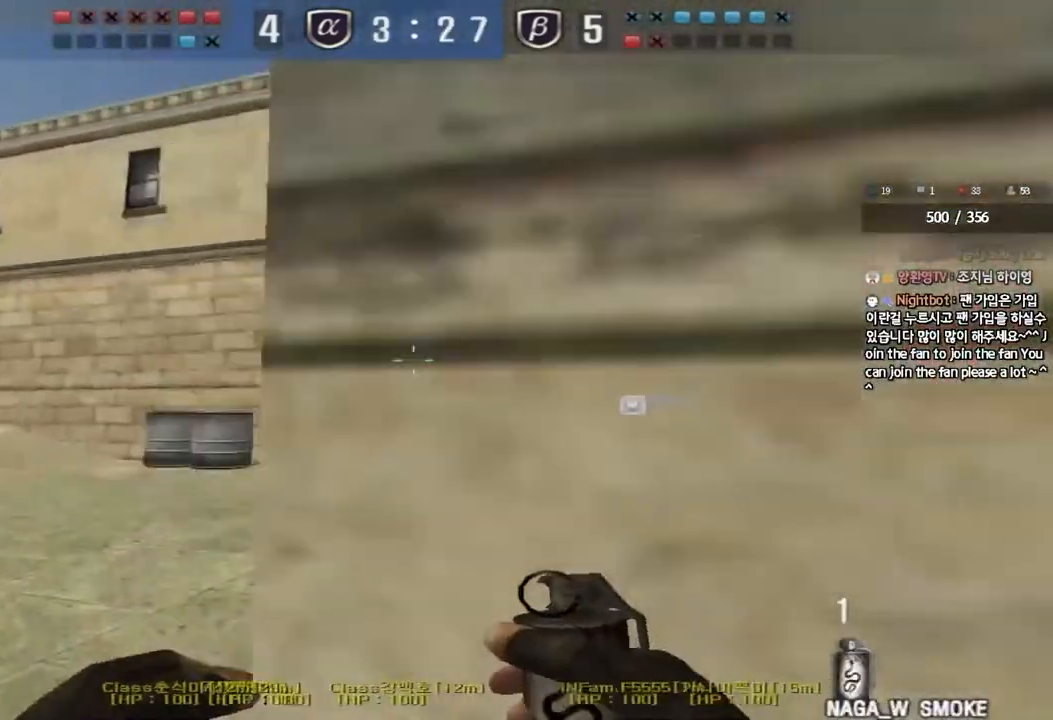
Gameplay with keyboard; each line is a JSON object with the keys held at the frame after it. "events" lists presses ("down") and releases ("up") of "a", "ctrl", "d", "e", "f", "q", "r", "s", "shift", "space", "tab" and "w" between this image and that frame as [ms after this image, input, new state], when the widget could be followed in between. No other keys are recorded. Mouse input is not recorded.
{"keys": ["d", "tab", "w"], "events": [[183, "a", "up"], [300, "d", "down"], [433, "tab", "down"]]}
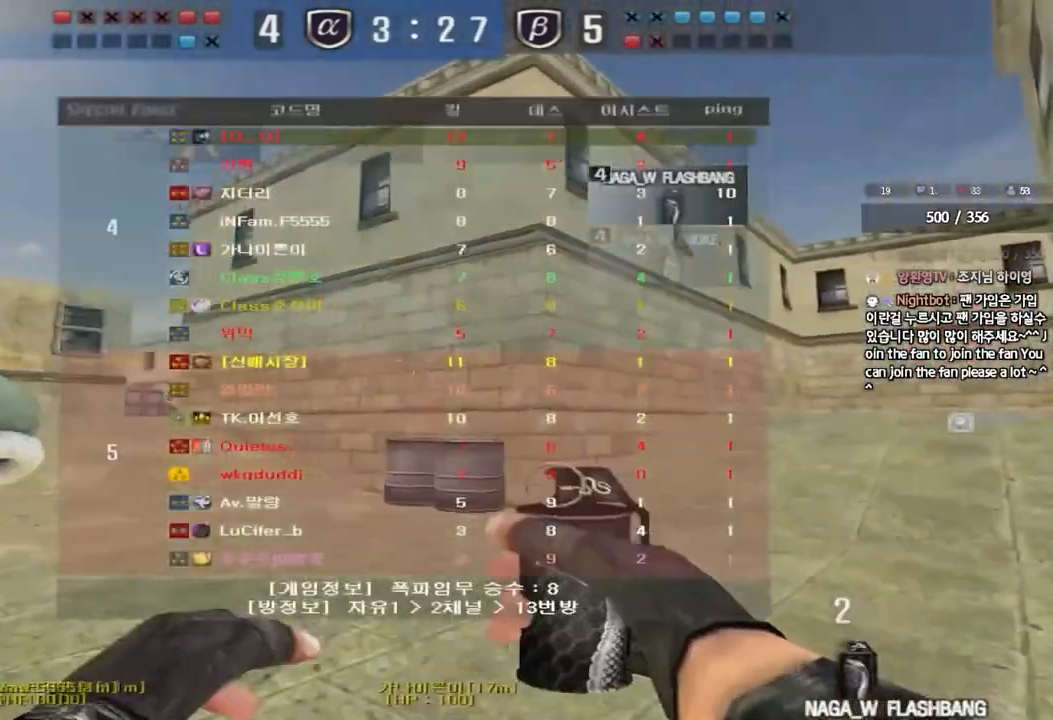
{"keys": ["d", "tab", "w"], "events": []}
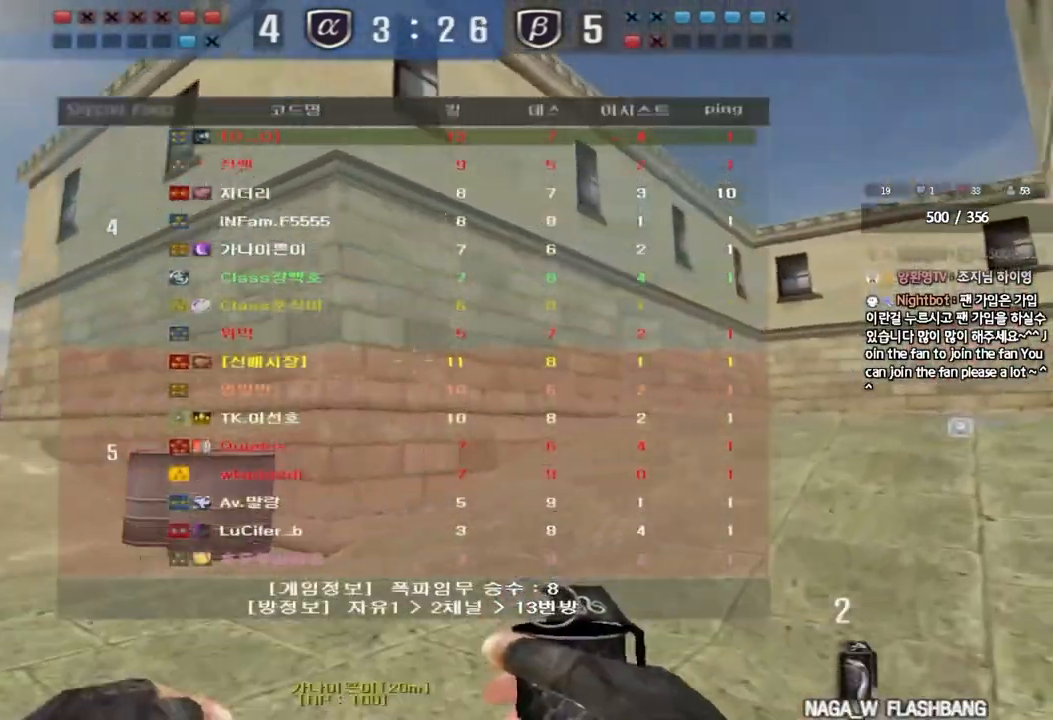
{"keys": ["d", "w"]}
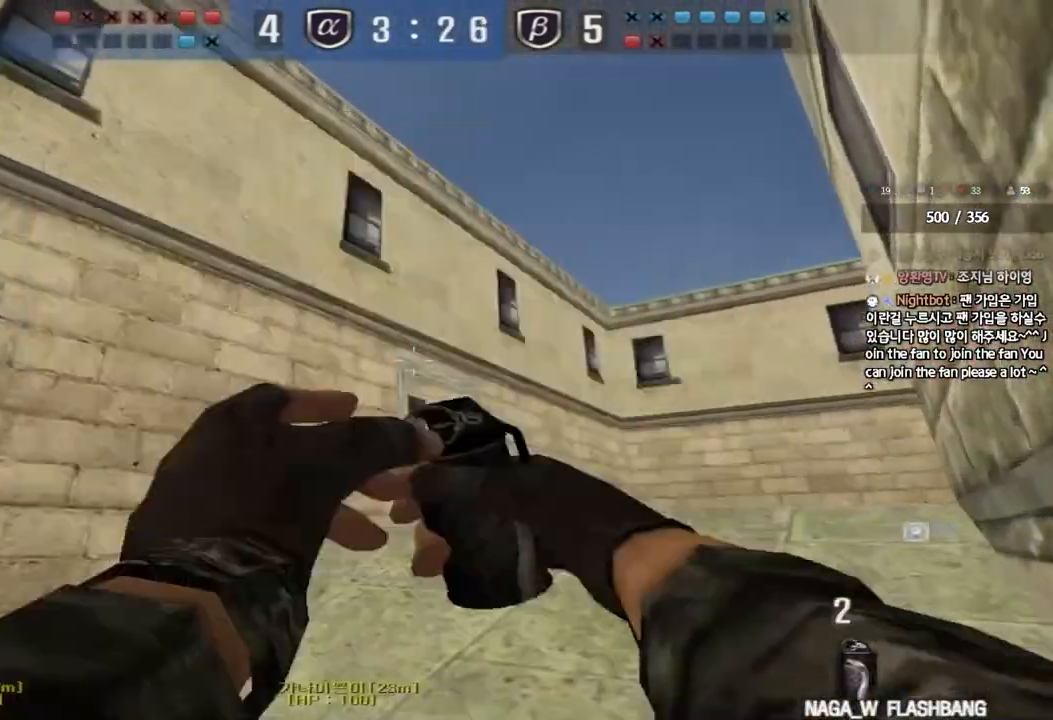
{"keys": ["d", "w"], "events": []}
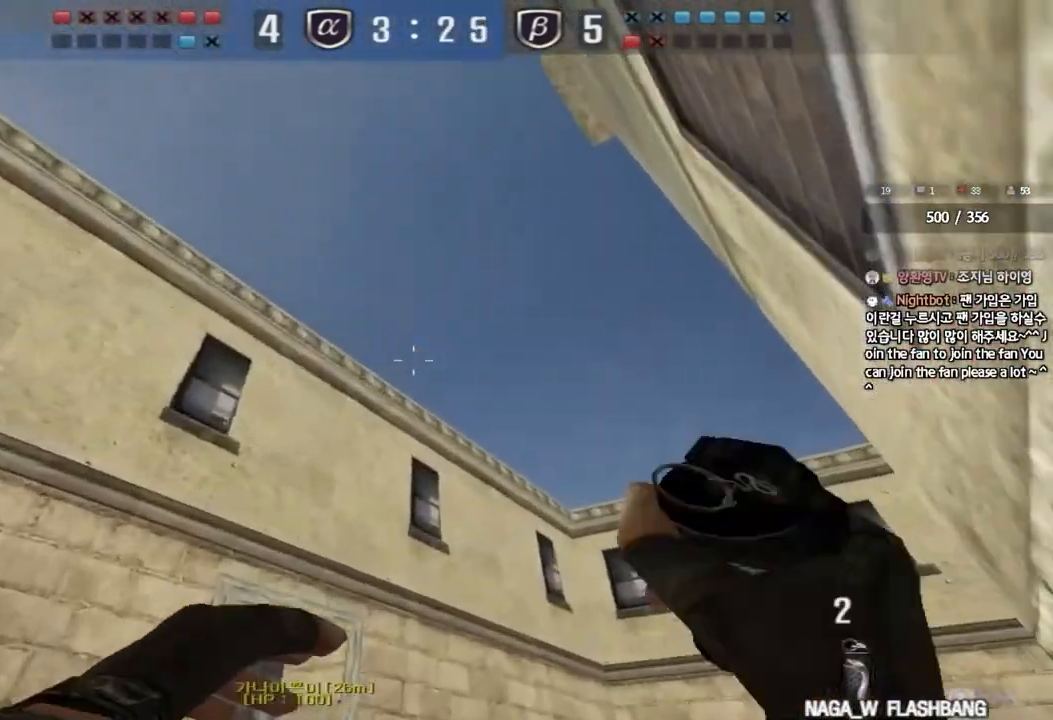
{"keys": ["d", "w"], "events": [[17, "space", "down"], [133, "d", "up"], [150, "space", "up"], [150, "w", "up"], [483, "w", "down"], [500, "d", "down"]]}
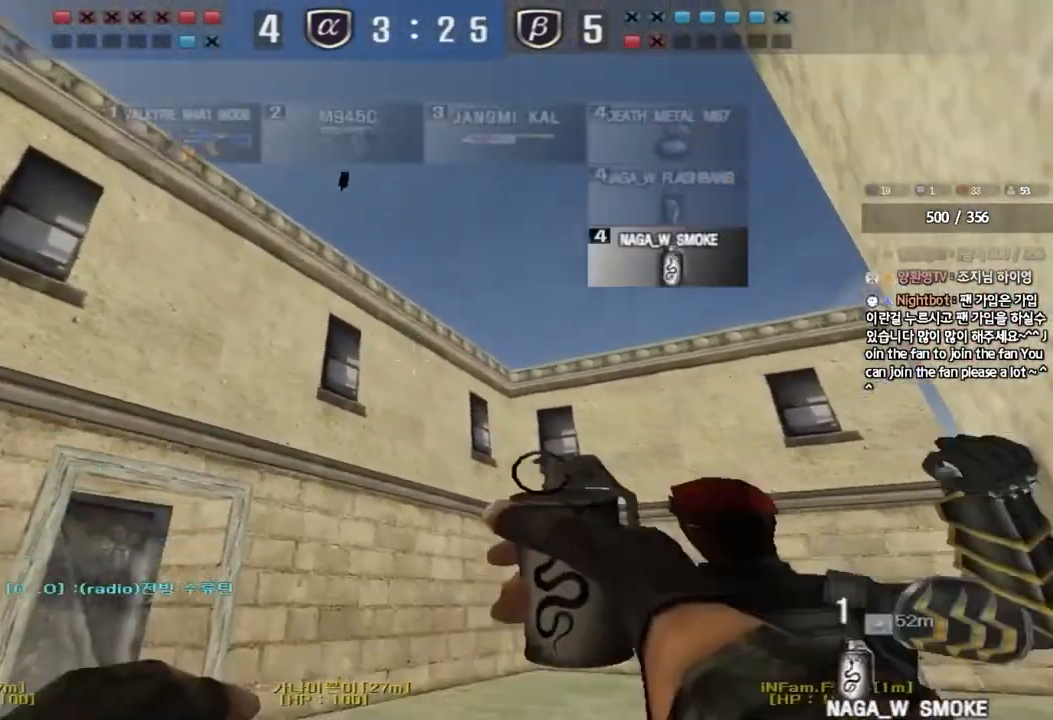
{"keys": ["d", "w"]}
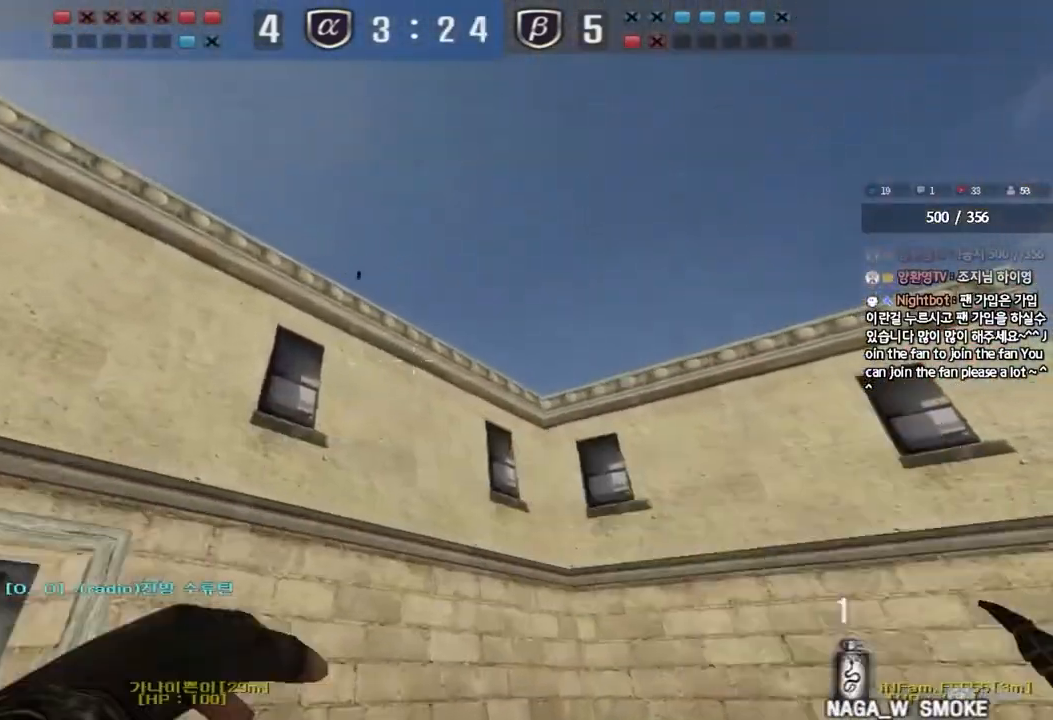
{"keys": ["d", "s"], "events": [[317, "space", "down"], [333, "w", "up"], [417, "s", "down"], [450, "space", "up"]]}
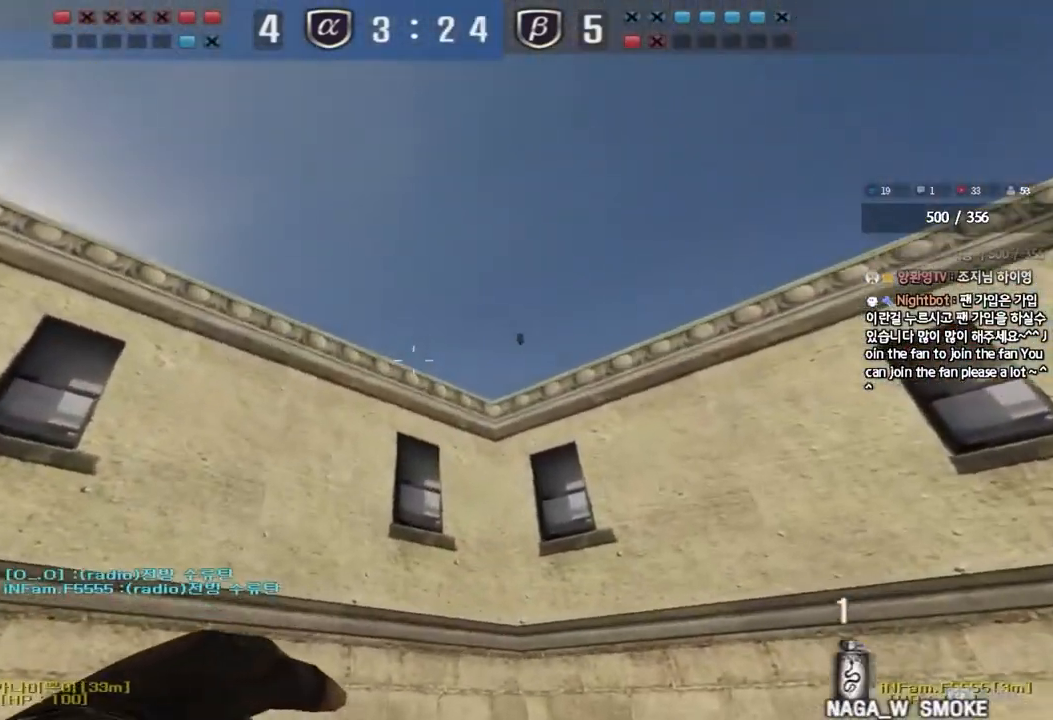
{"keys": ["d", "s"], "events": []}
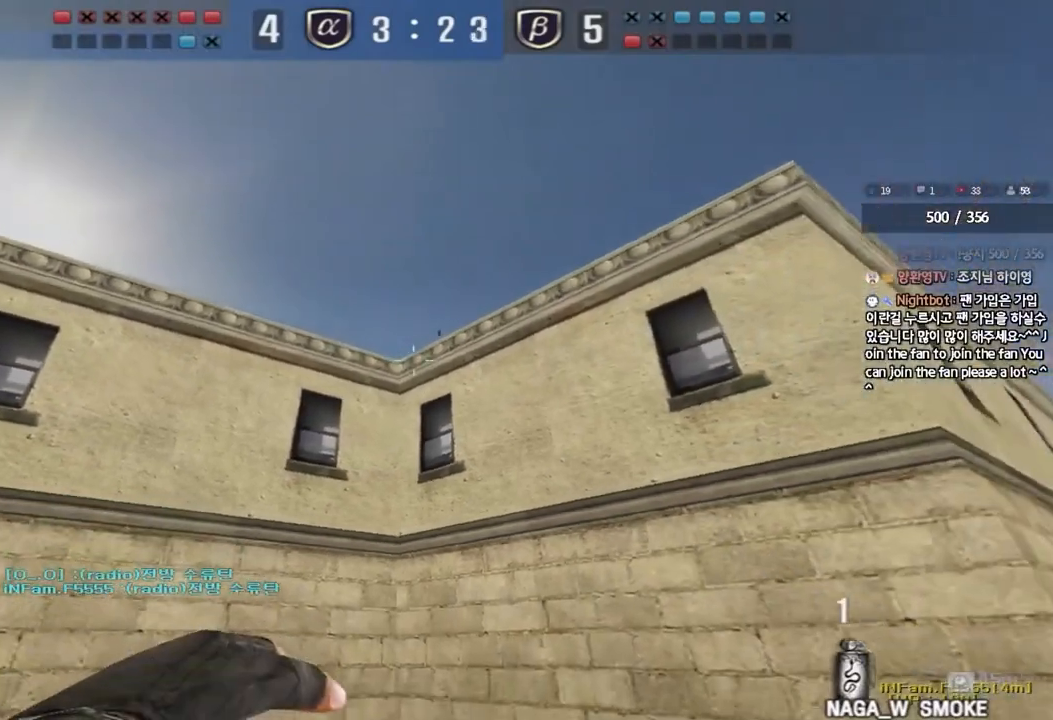
{"keys": ["d", "s"], "events": [[233, "d", "up"], [483, "d", "down"]]}
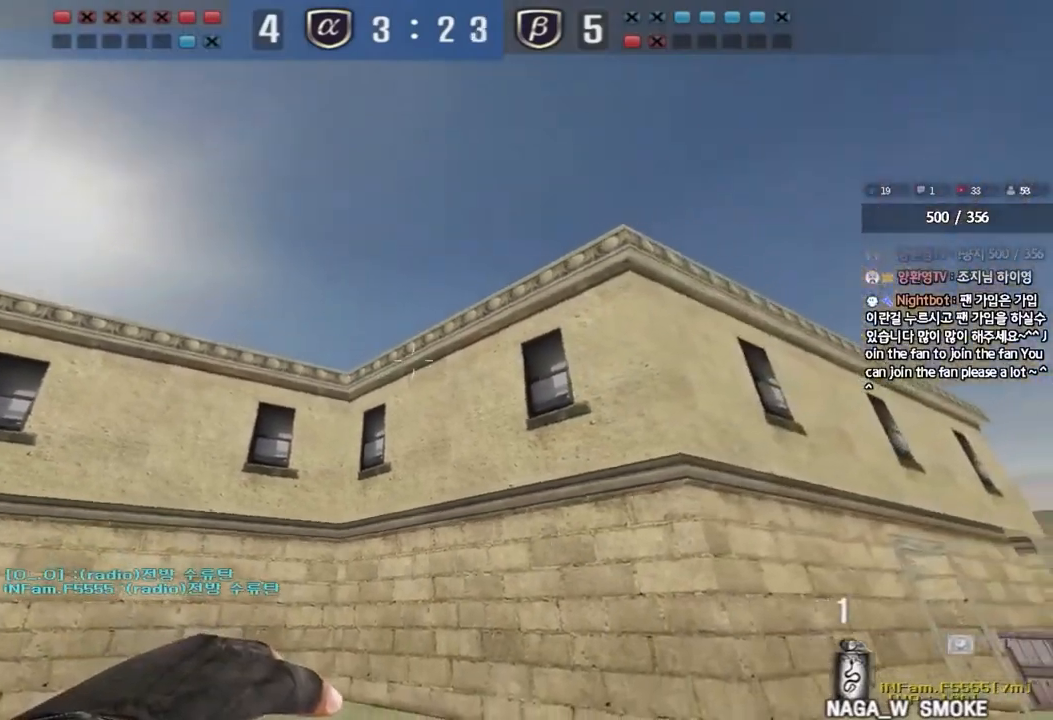
{"keys": ["w"], "events": [[83, "d", "up"], [200, "d", "down"], [283, "d", "up"], [283, "s", "up"], [367, "w", "down"]]}
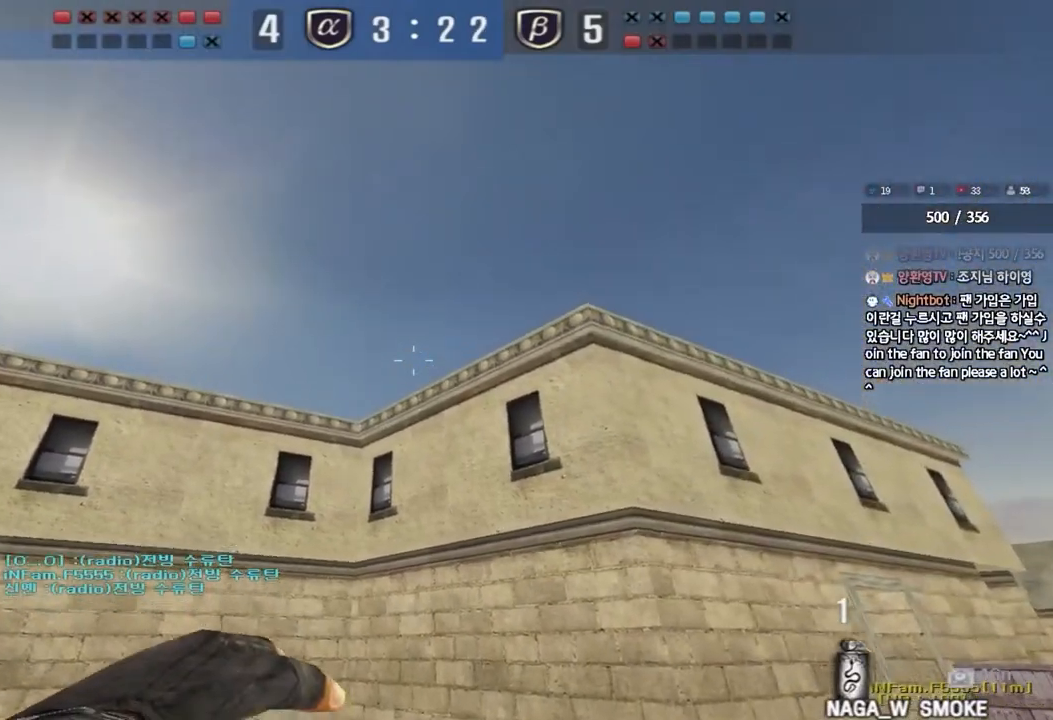
{"keys": ["s"], "events": [[233, "space", "down"], [267, "w", "up"], [350, "s", "down"], [350, "space", "up"]]}
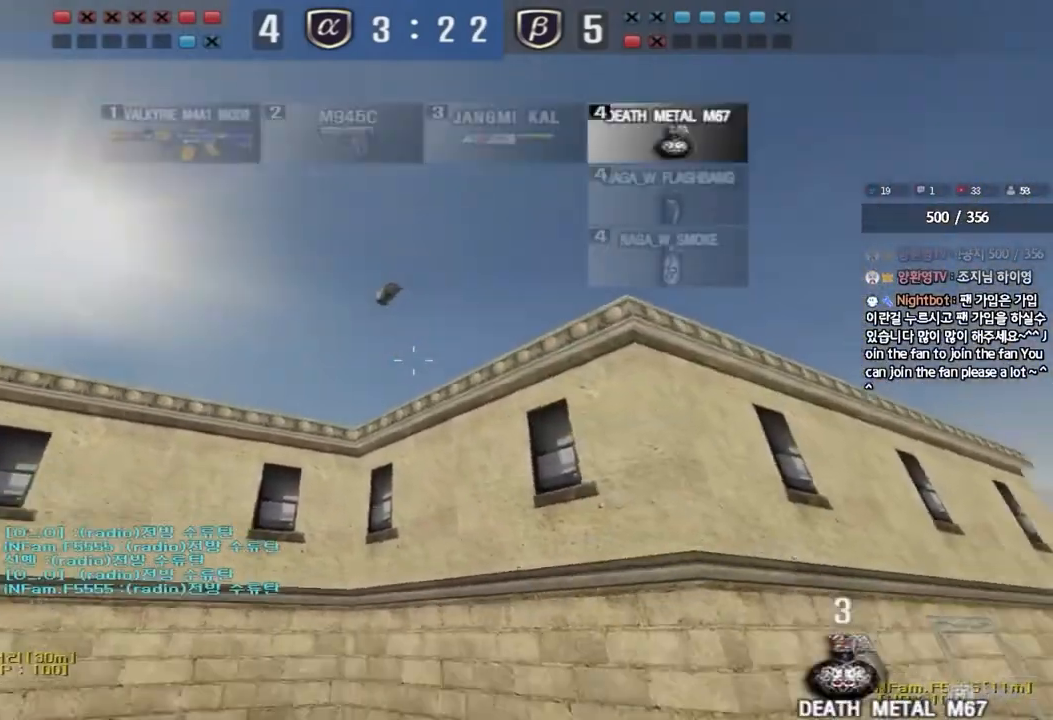
{"keys": ["w"], "events": [[167, "s", "up"], [267, "w", "down"], [333, "d", "down"], [400, "d", "up"]]}
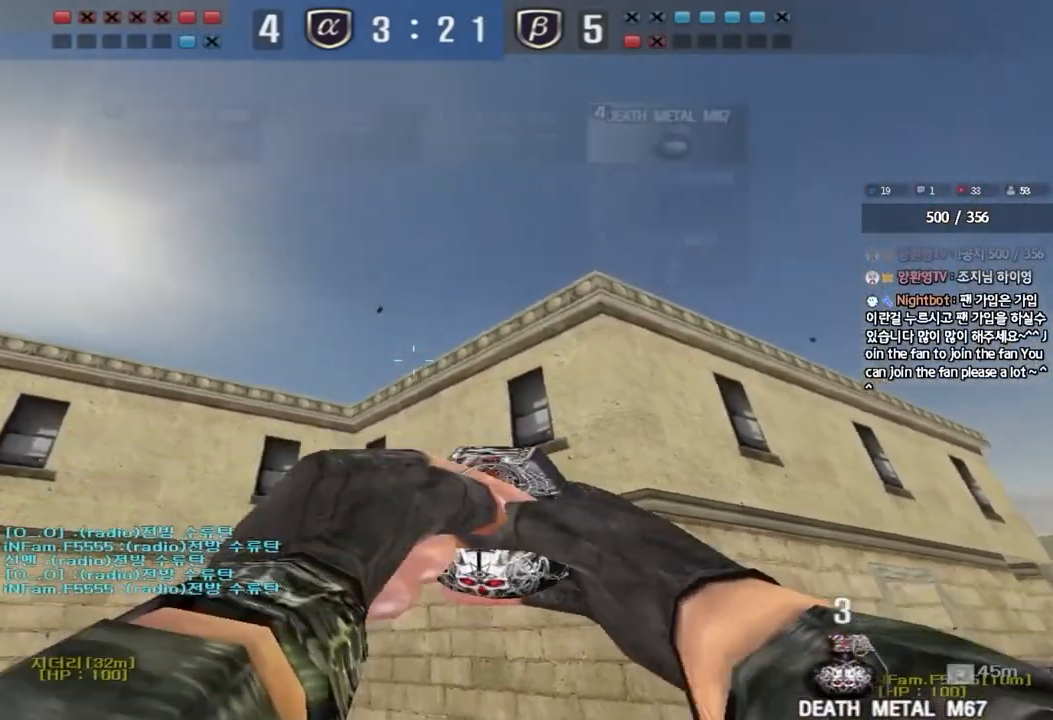
{"keys": ["s"]}
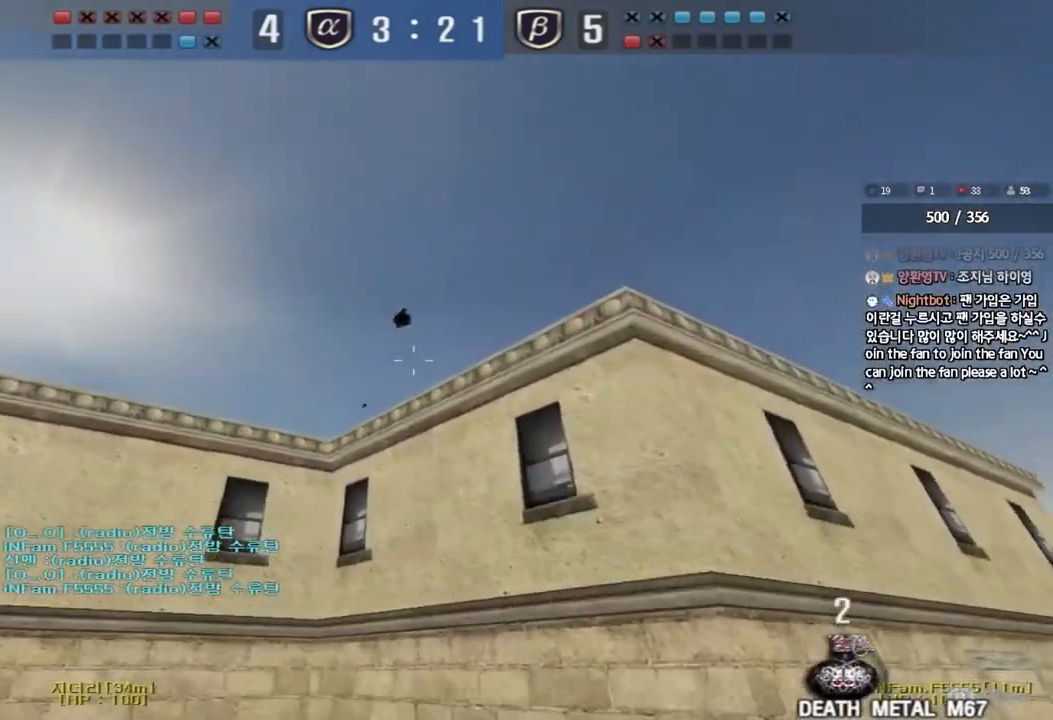
{"keys": ["w"], "events": [[183, "a", "down"], [250, "s", "up"], [267, "a", "up"], [350, "w", "down"]]}